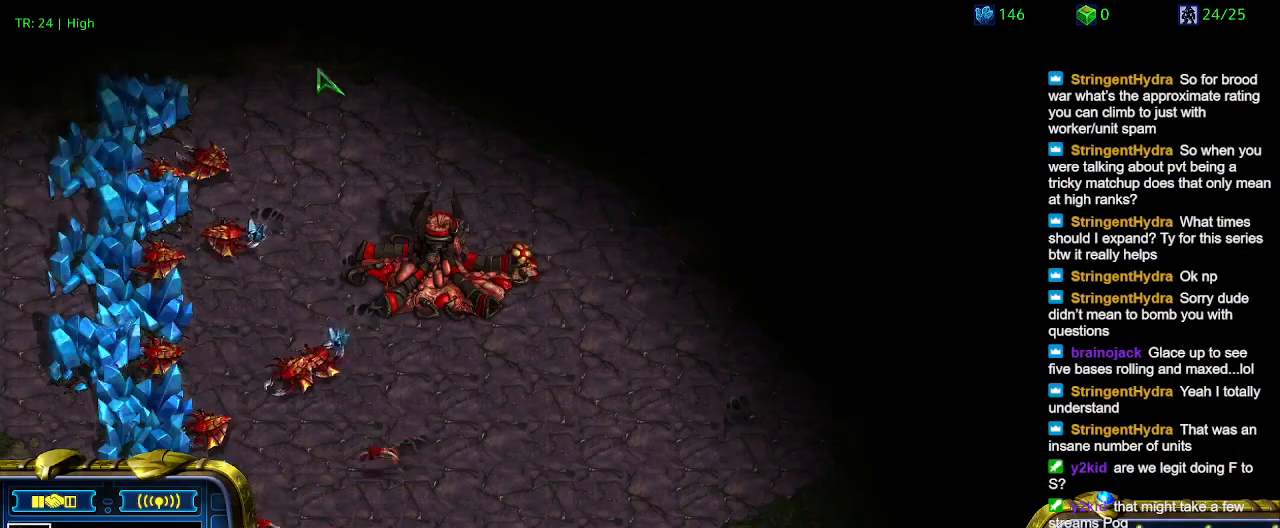
Gameplay with keyboard; each line is a JSON object with the keys held at the frame after it. "events" lists presses ("down") and releases ("up") of "1", "2", "3", "4", "5", "6", "a", "c", "ctrl", "d", "e", "f2", "f3", "q", "s", "t", "w", "x" and "z" between this image and that frame as [ms after this image, input, new state], when the widget could be followed in between. No other keys are recorded. Mouse input is not recorded.
{"keys": [], "events": []}
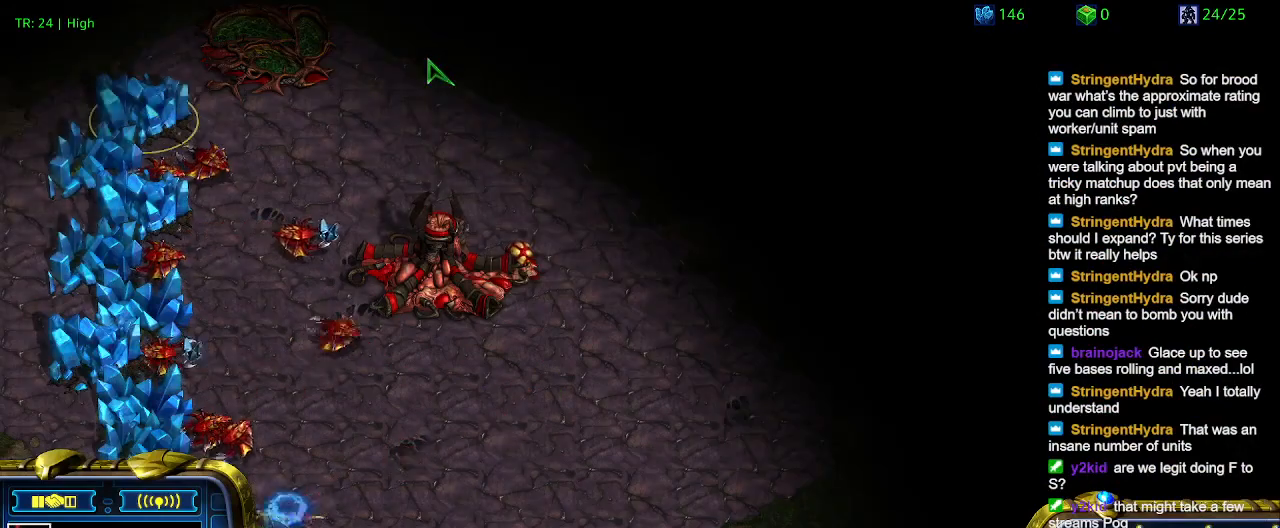
{"keys": [], "events": []}
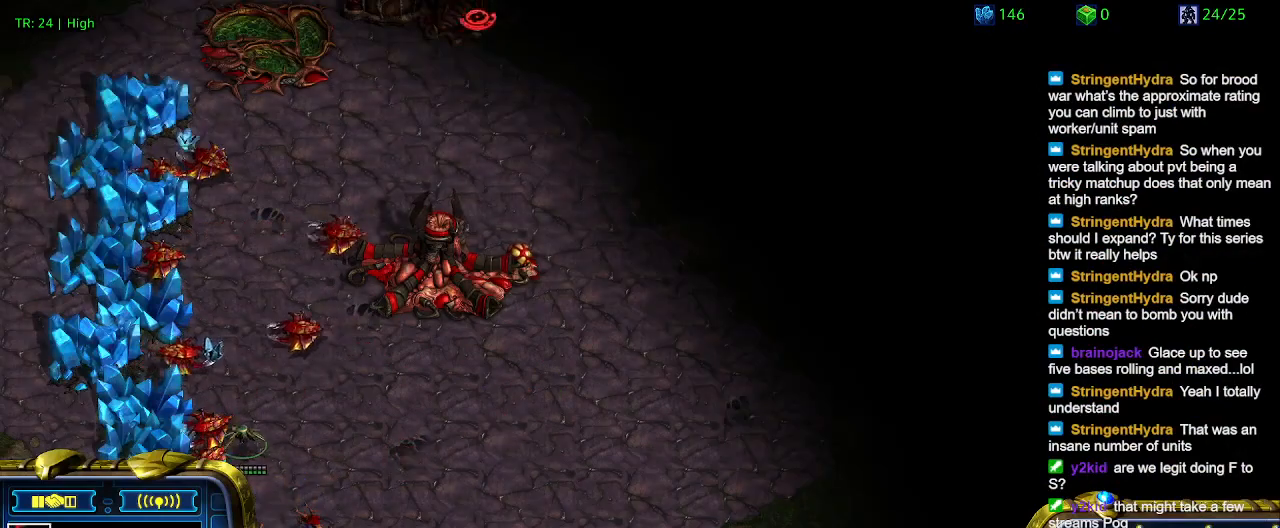
{"keys": [], "events": []}
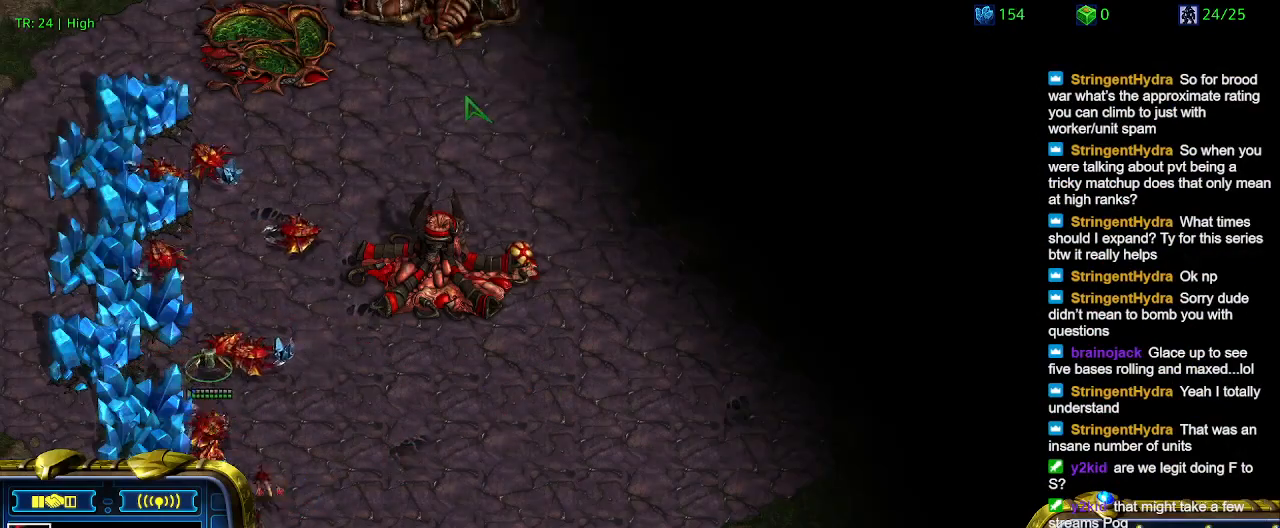
{"keys": [], "events": []}
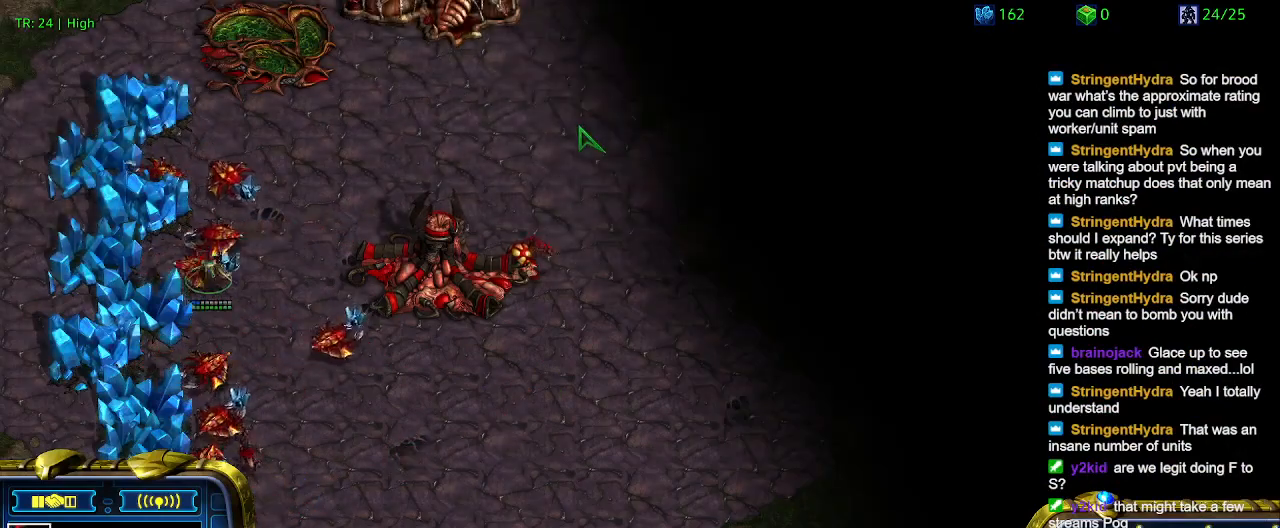
{"keys": [], "events": []}
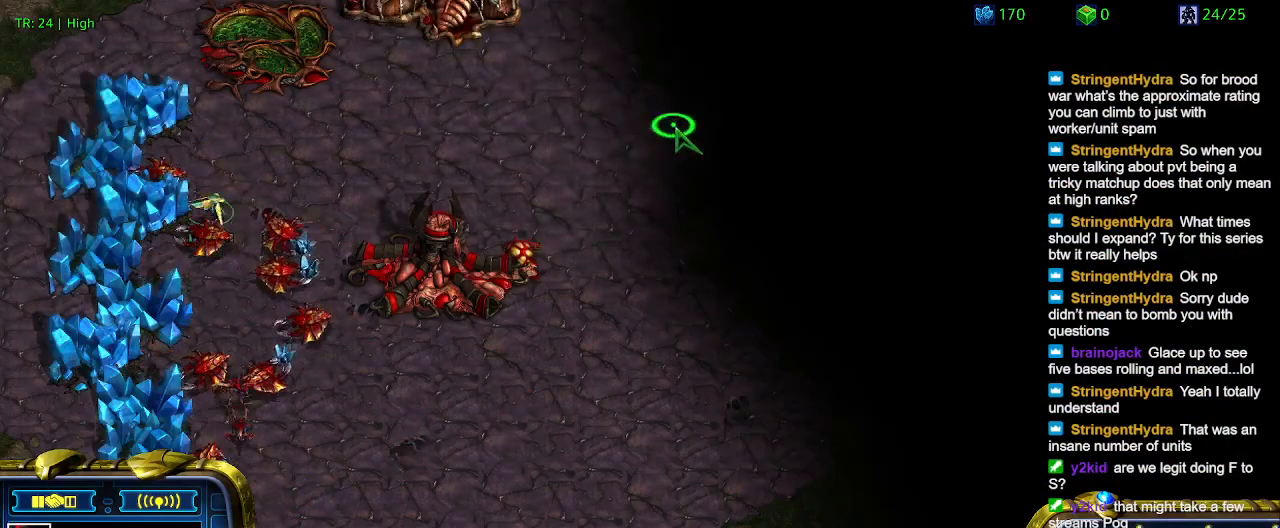
{"keys": [], "events": []}
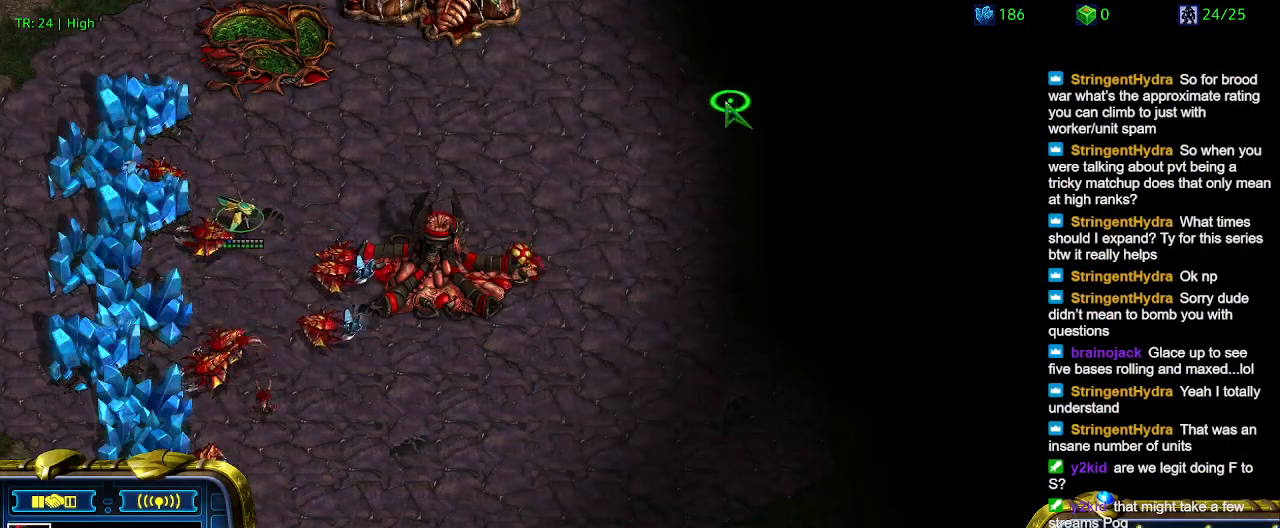
{"keys": ["1"], "events": [[500, "1", "down"]]}
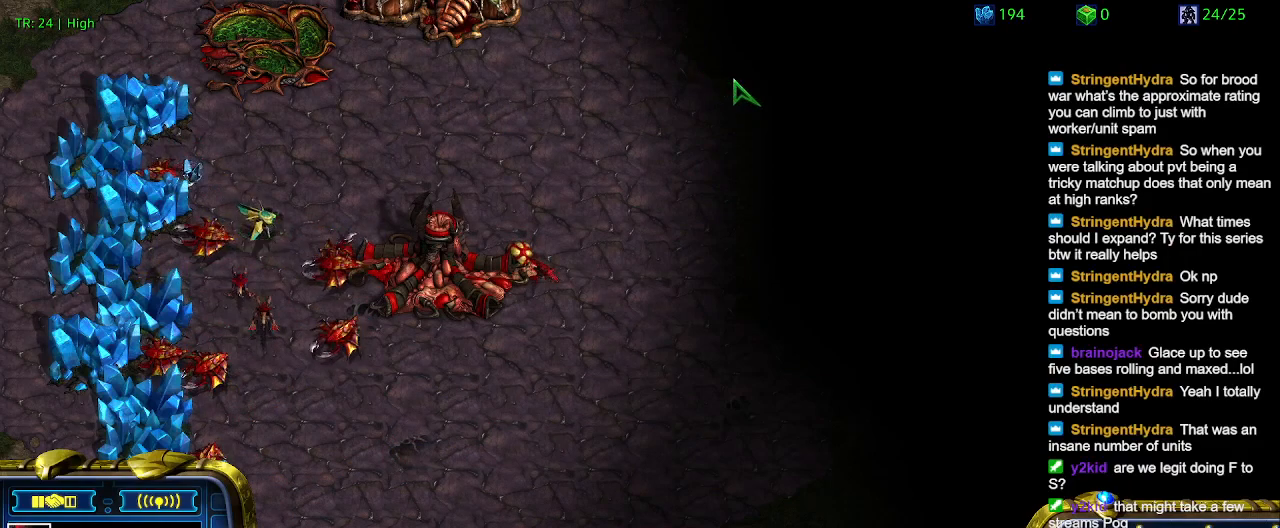
{"keys": [], "events": [[100, "1", "up"], [233, "q", "down"], [333, "q", "up"]]}
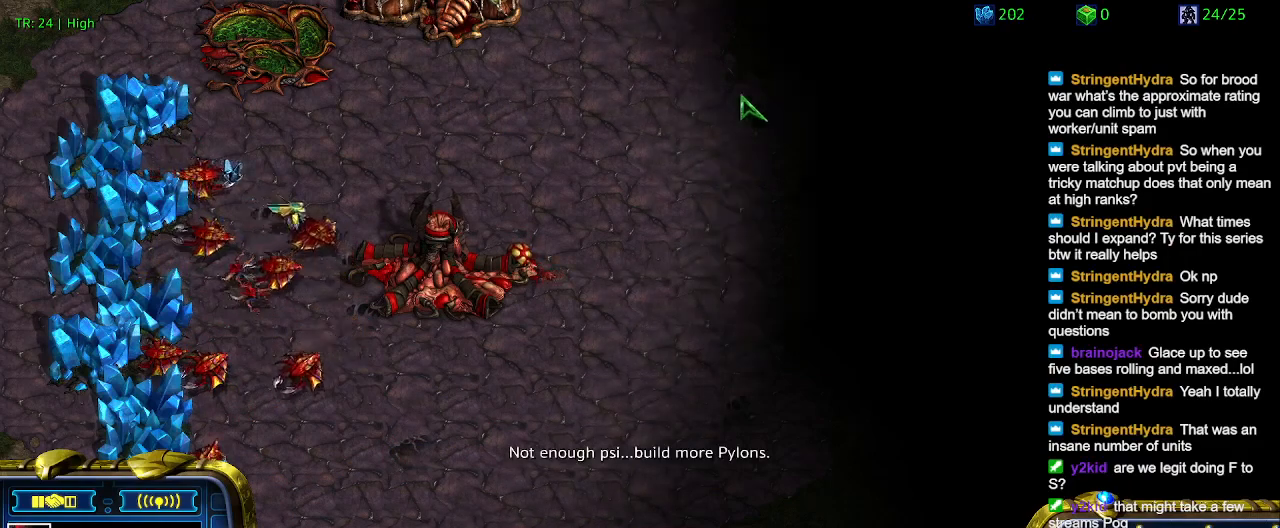
{"keys": [], "events": [[166, "3", "down"], [266, "3", "up"]]}
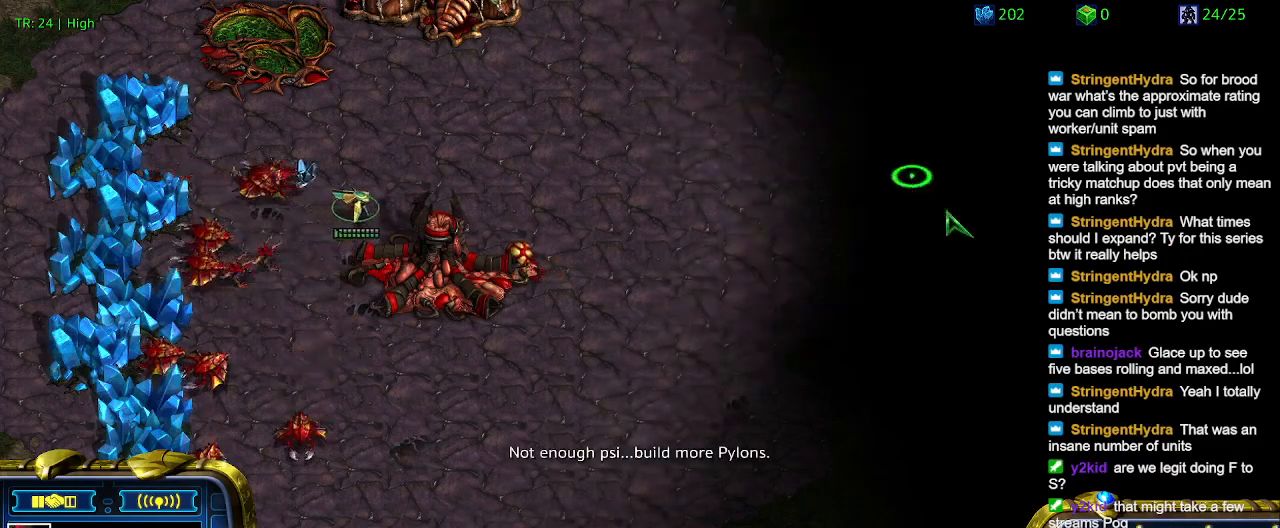
{"keys": [], "events": [[366, "5", "down"], [466, "5", "up"]]}
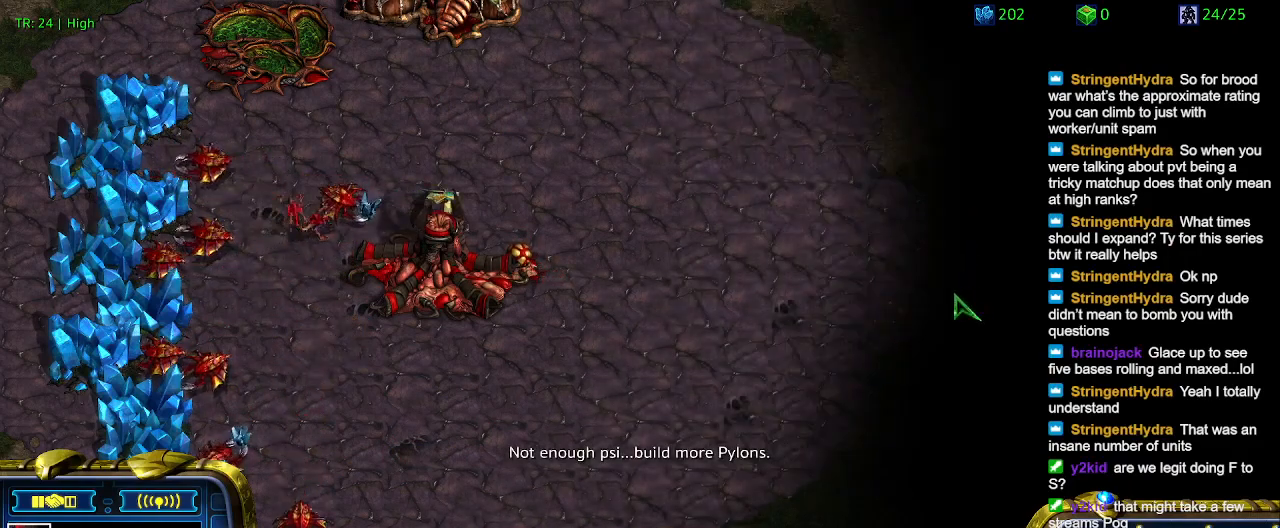
{"keys": ["3"], "events": [[66, "t", "down"], [166, "t", "up"], [466, "3", "down"]]}
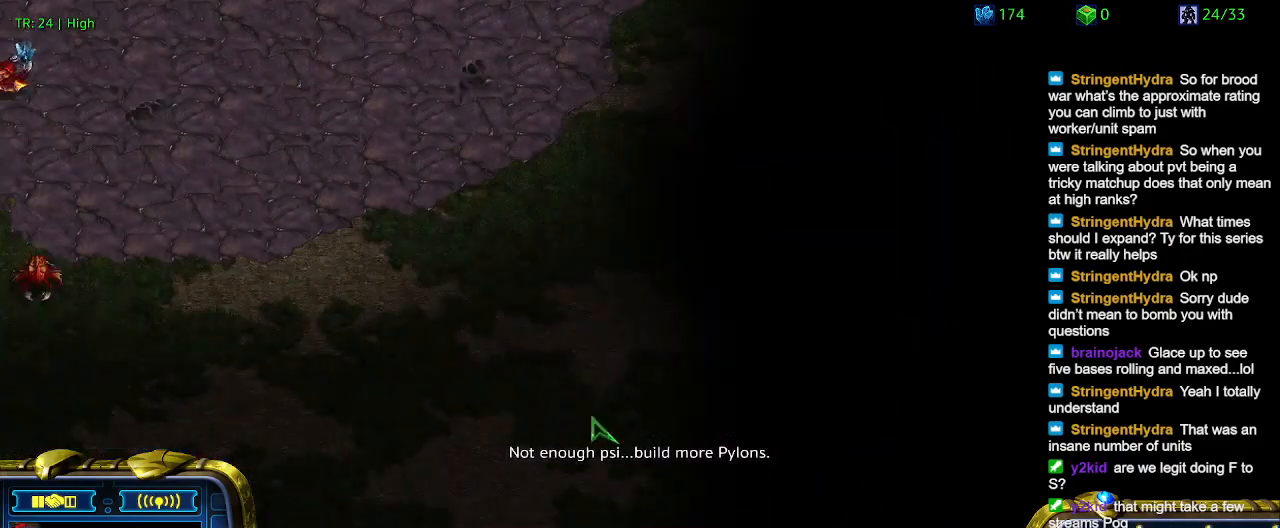
{"keys": [], "events": [[33, "3", "up"]]}
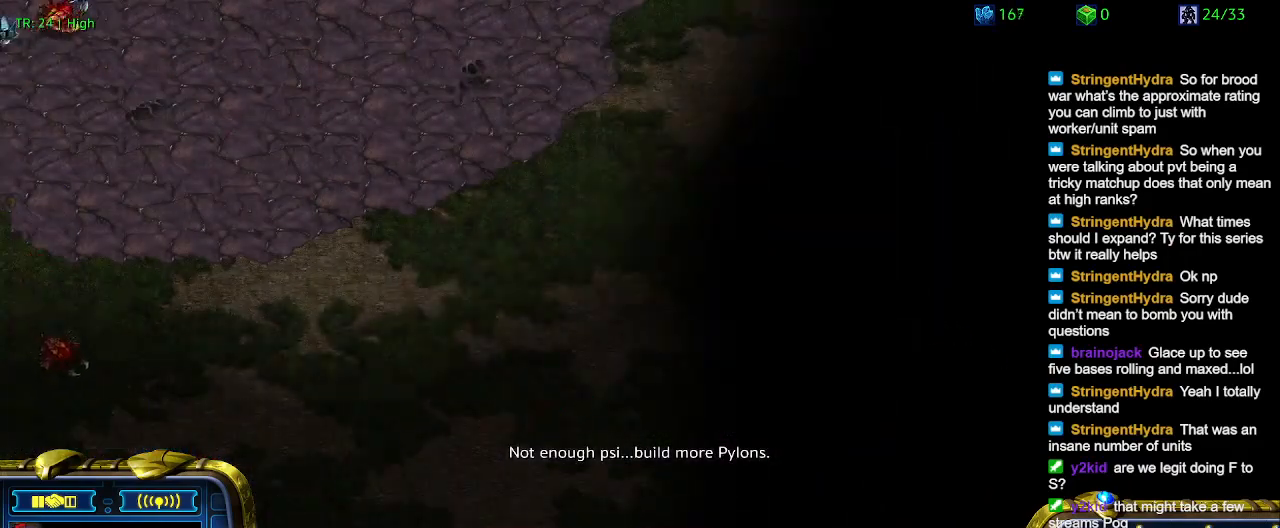
{"keys": [], "events": []}
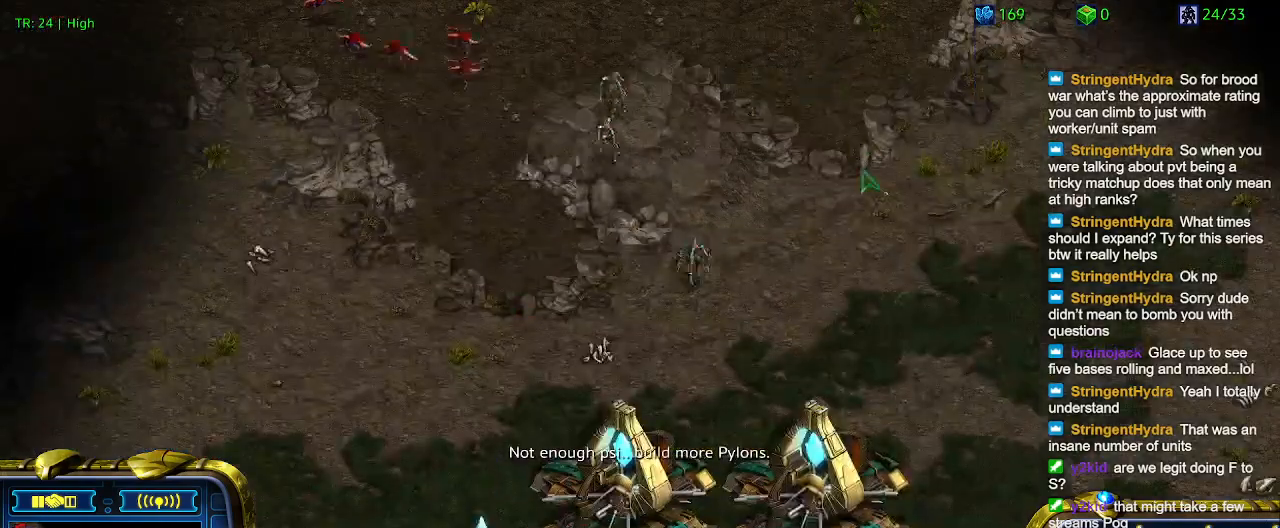
{"keys": [], "events": []}
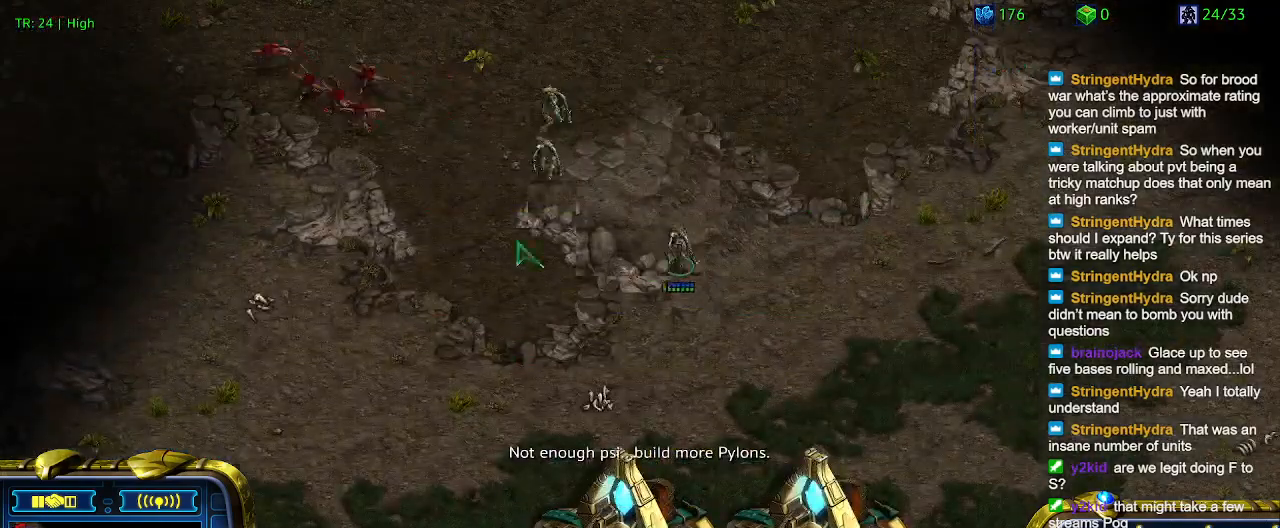
{"keys": [], "events": []}
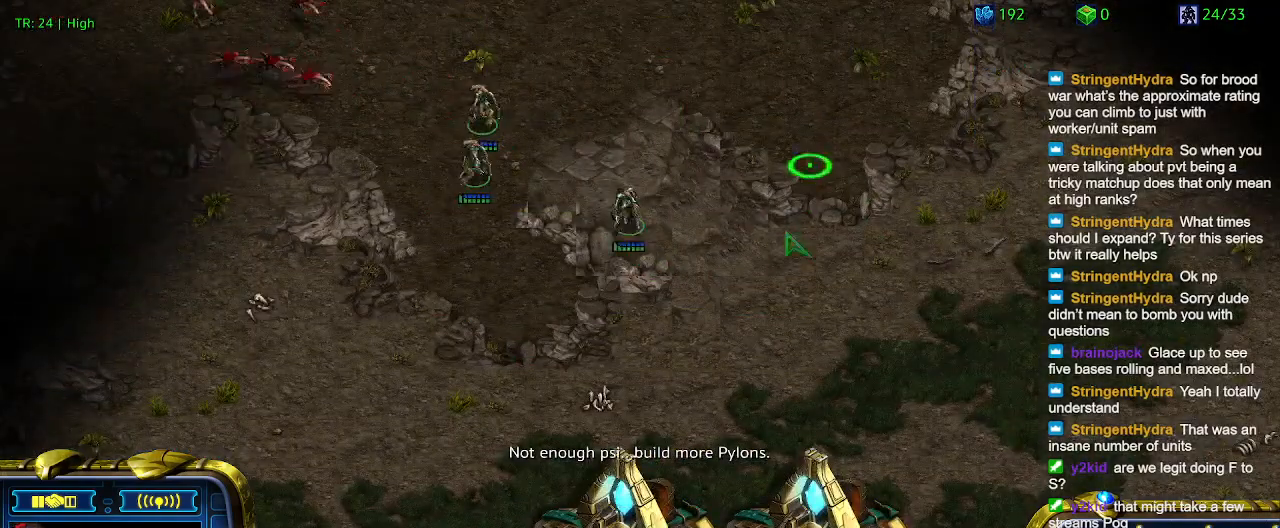
{"keys": [], "events": [[233, "3", "down"], [333, "3", "up"], [366, "3", "down"], [466, "3", "up"]]}
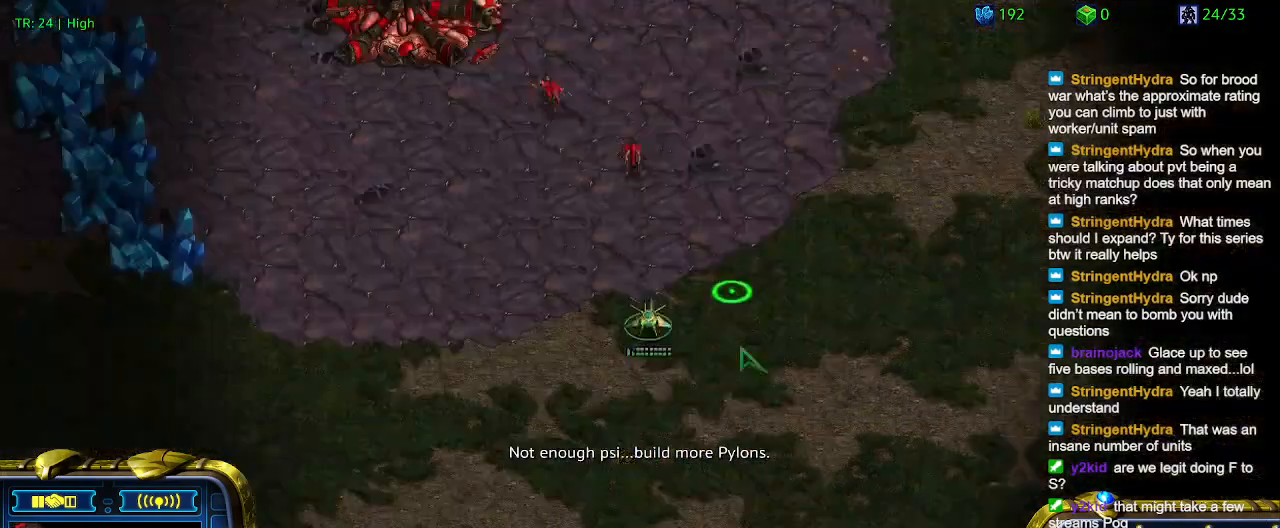
{"keys": [], "events": []}
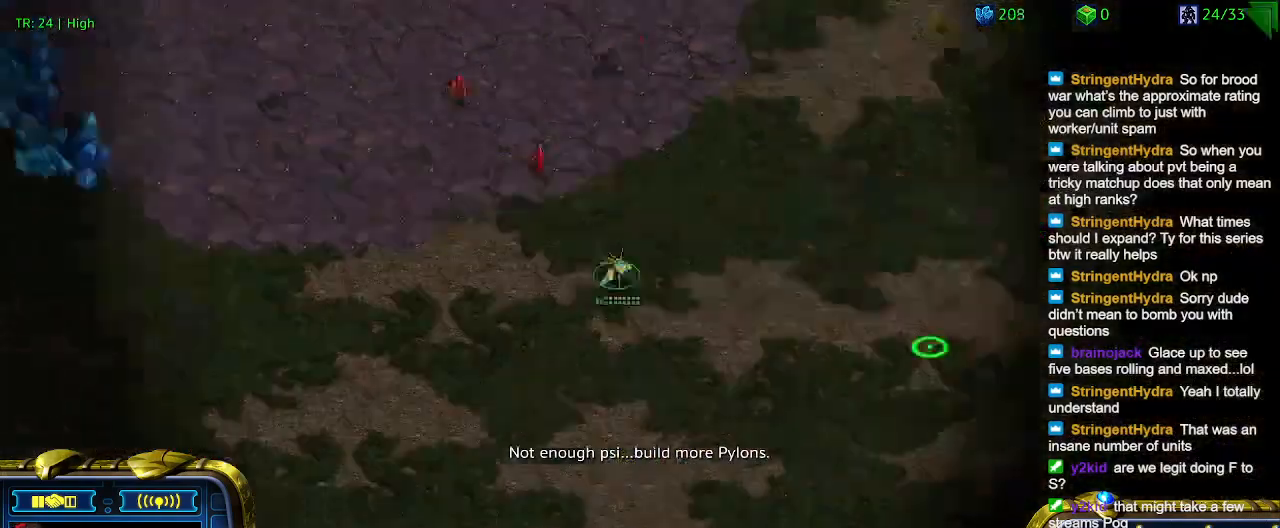
{"keys": [], "events": [[266, "1", "down"], [366, "1", "up"], [400, "1", "down"], [500, "1", "up"]]}
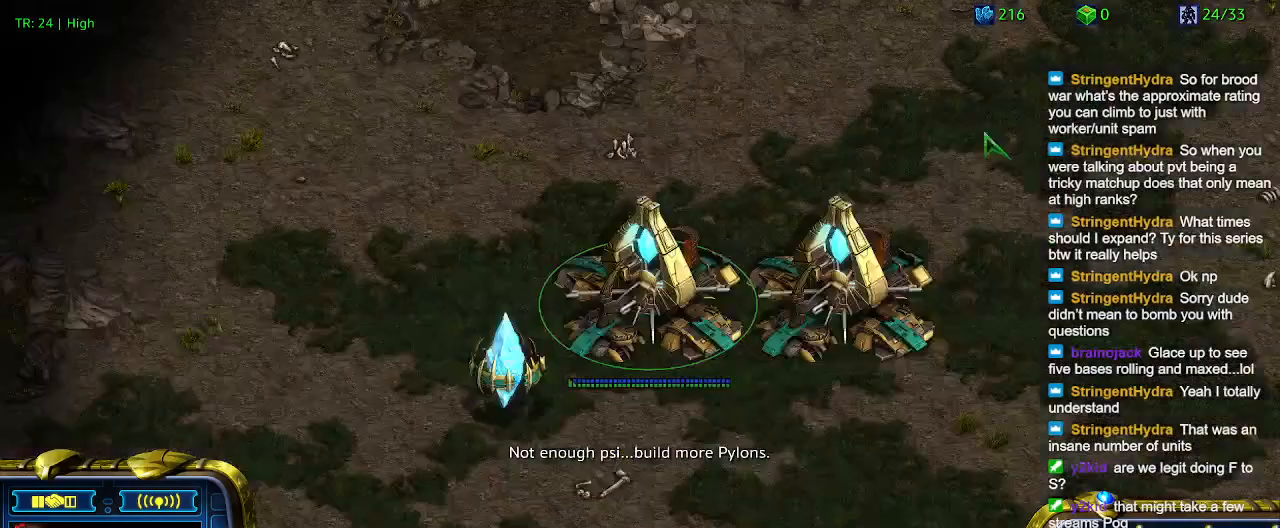
{"keys": [], "events": [[100, "q", "down"], [200, "q", "up"], [266, "2", "down"], [366, "2", "up"], [433, "q", "down"], [500, "q", "up"]]}
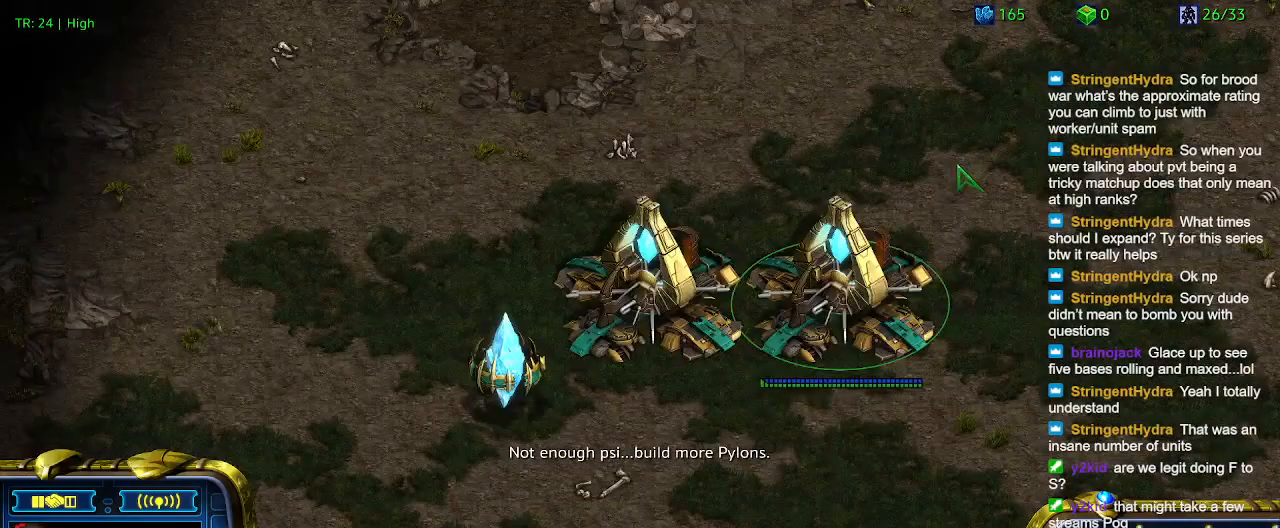
{"keys": [], "events": [[166, "3", "down"], [233, "3", "up"], [300, "3", "down"], [400, "3", "up"]]}
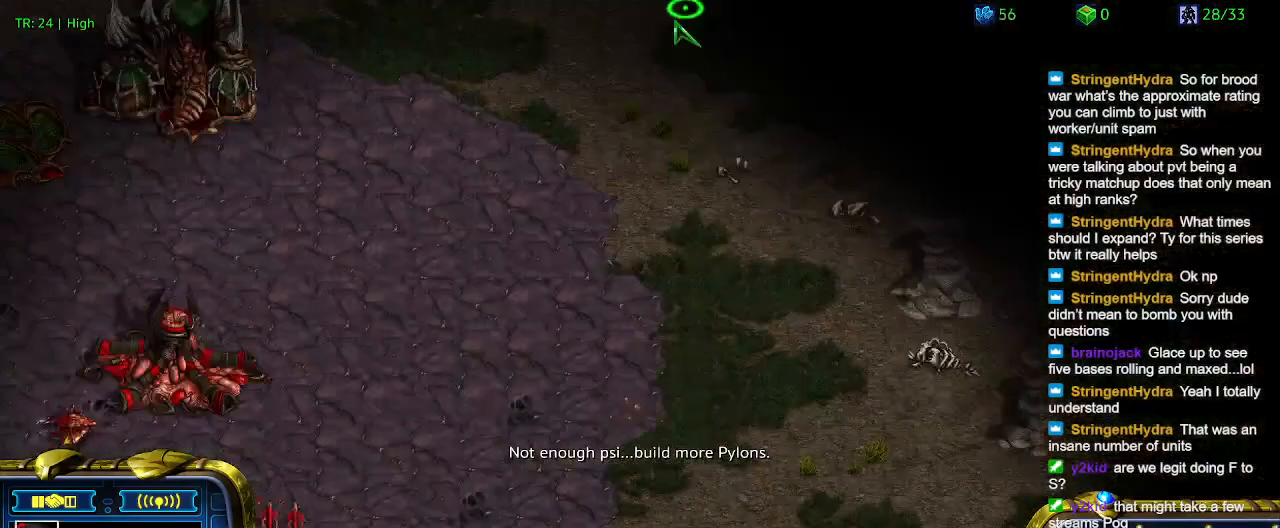
{"keys": ["5"], "events": [[500, "5", "down"]]}
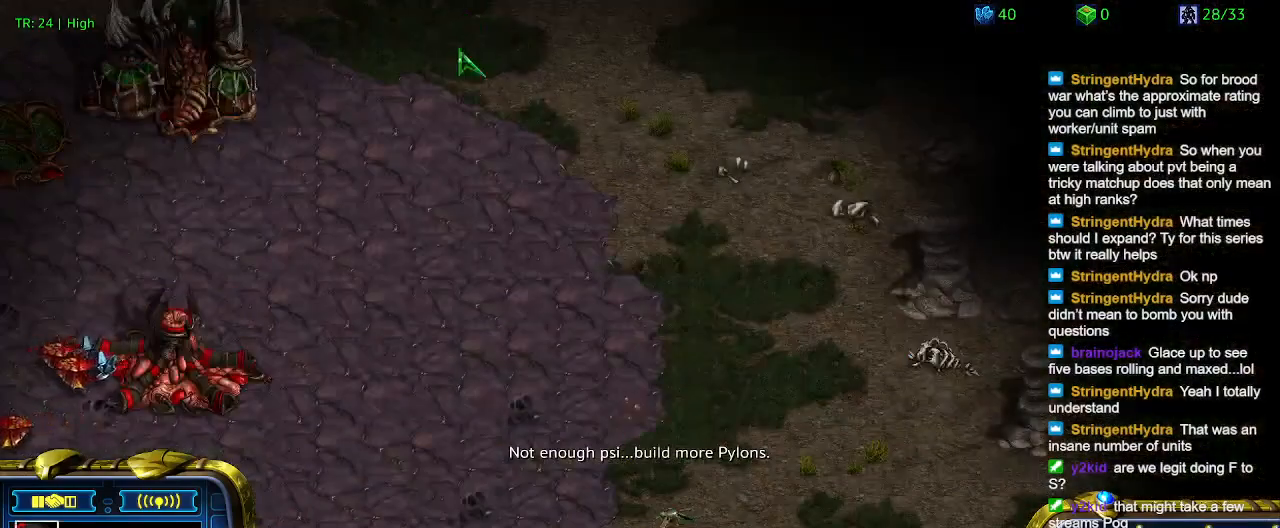
{"keys": [], "events": [[100, "5", "up"], [200, "5", "down"], [266, "5", "up"]]}
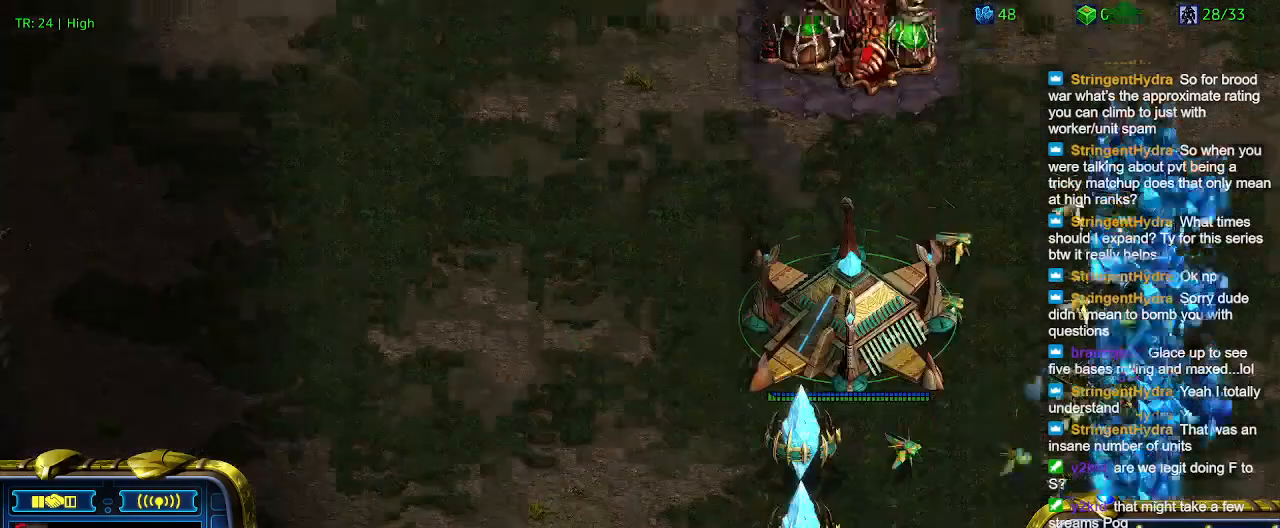
{"keys": [], "events": []}
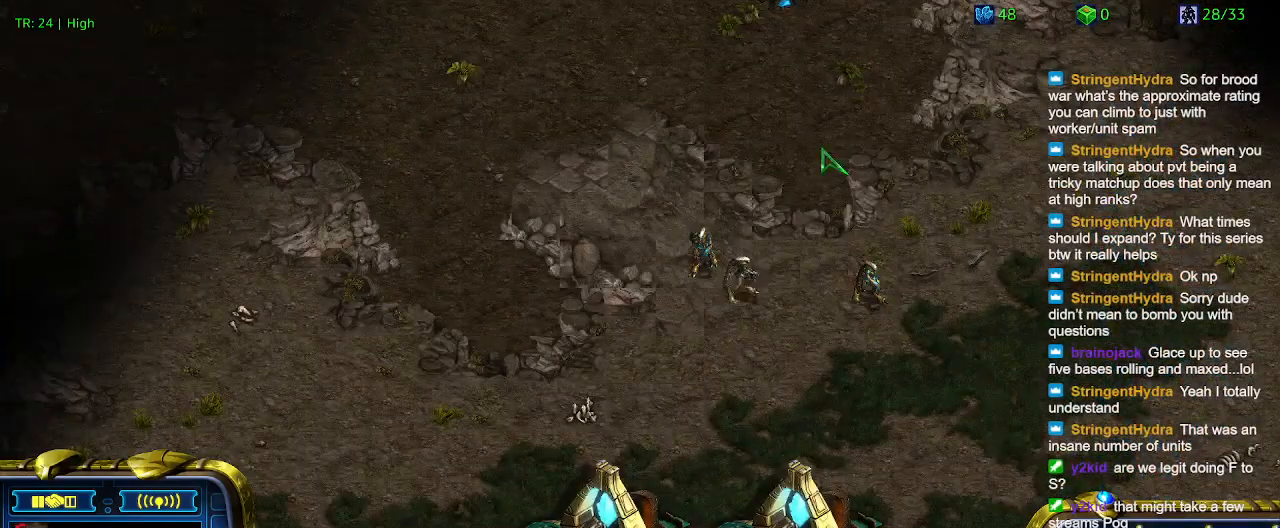
{"keys": [], "events": []}
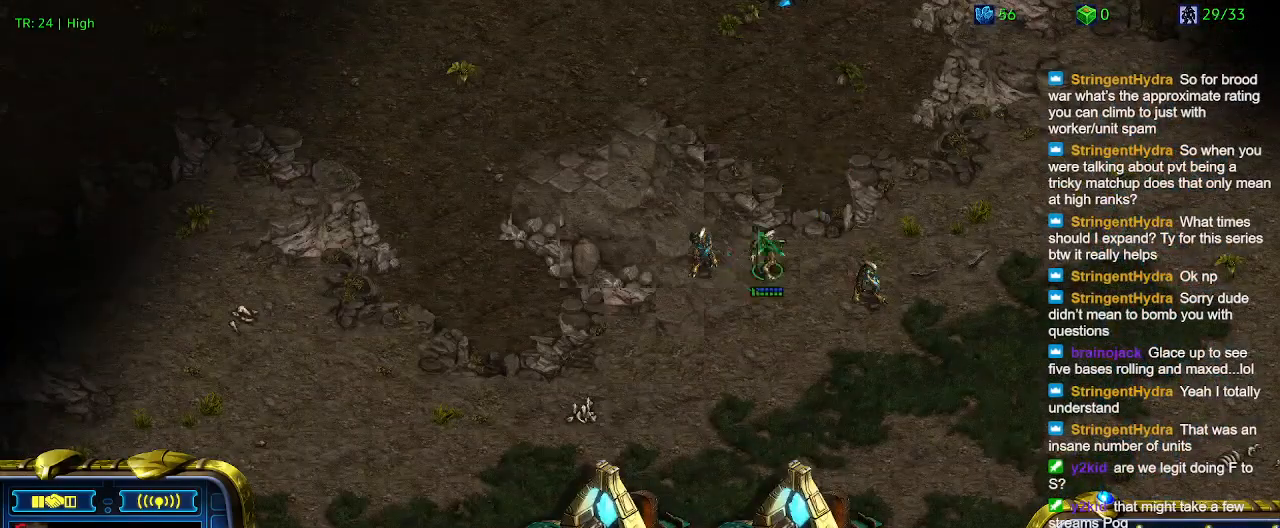
{"keys": [], "events": []}